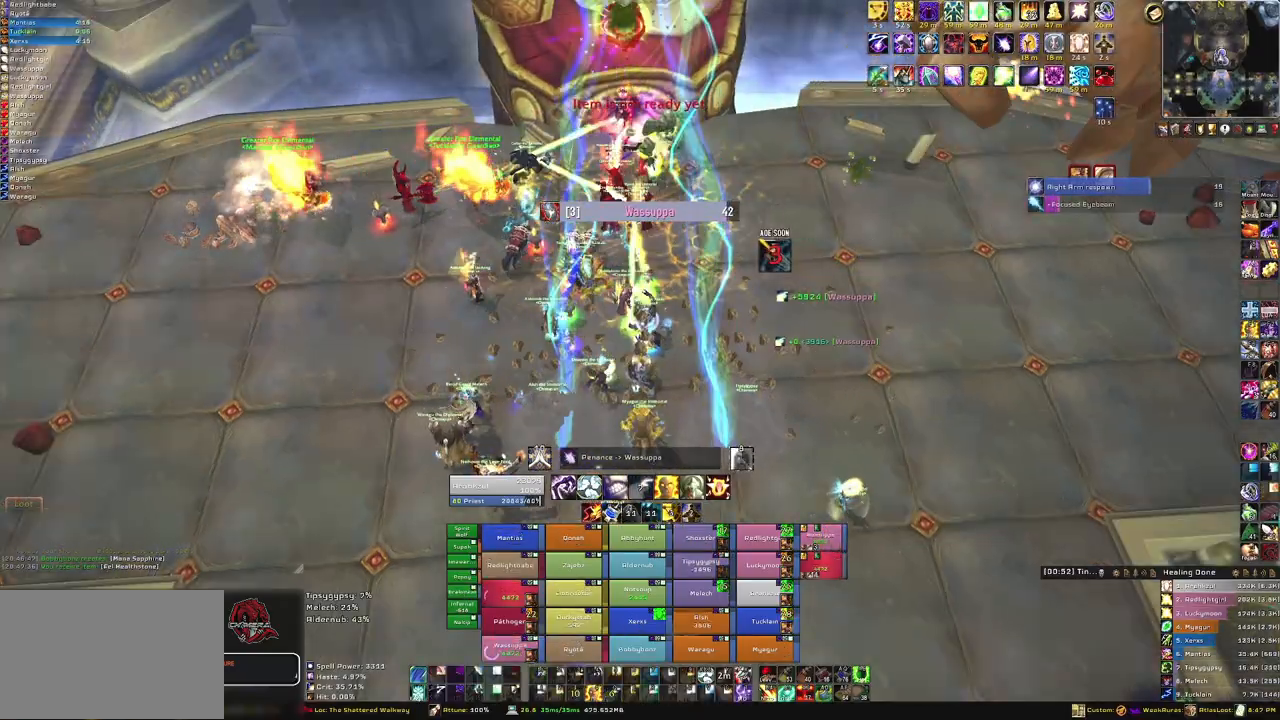
Gameplay with keyboard and mouse; each line is a JSON object with the keys and mouse buttons held at the frame after it. "events" lists presses ("down") and releases ("up") of "1", "2", "3", "4", "5", "a", "alt", "b", "c", "ctrl", "d", "e", "f", "g", "q", "r", "s", "shift", "space", "t", "tab", "tilde", "v", "w", "x", "z", "mouse_left", "mouse_wheel", "mouse_right", "mouse_mb4" and "mouse_mb5" between this image and that frame as [ms after this image, input, new state], when the widget could be followed in between. "mouse_left", "mouse_wheel", "mouse_right", "mouse_mb4", "mouse_mb5" = the "left", "wheel", "right", "mb4", "mb5" buttons of the "mouse" list. No other keys are recorded. "wheel" means that the mouse wheel is clicked or scrolled. Mouse movement is not recorded.
{"keys": ["w"], "mouse": ["right"], "events": [[34, "w", "down"]]}
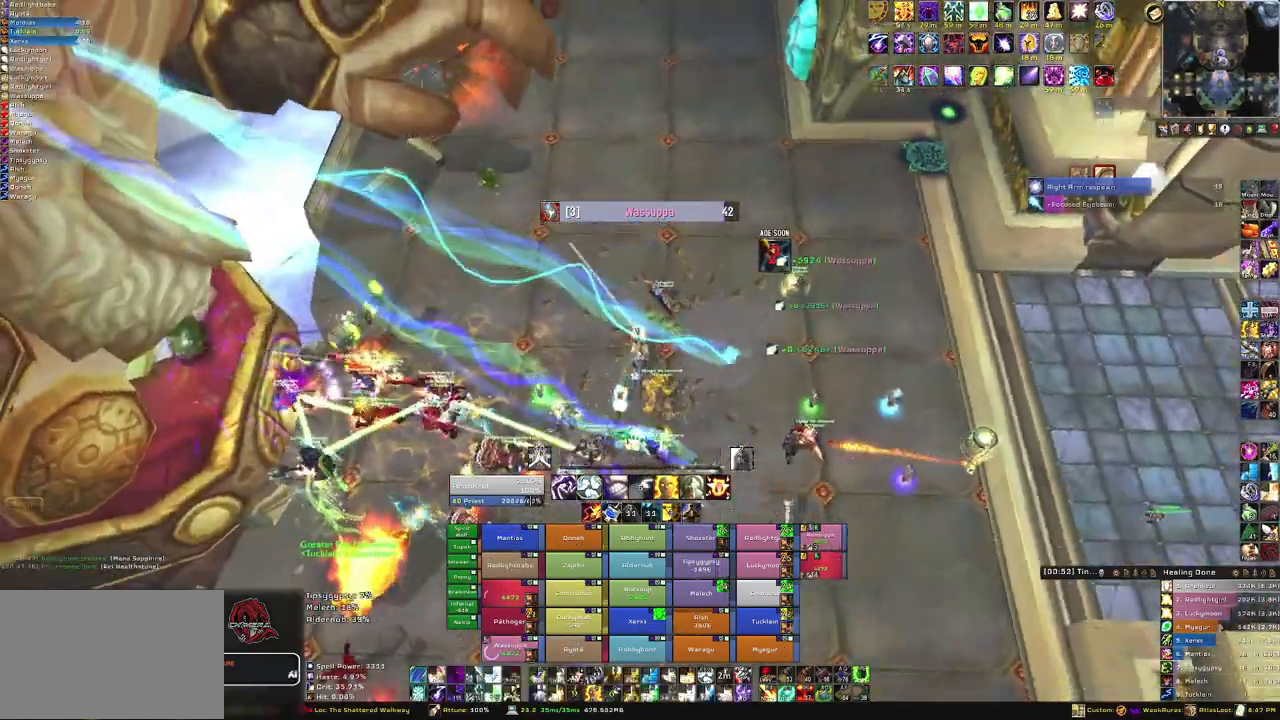
{"keys": ["w"], "mouse": [], "events": [[434, "mouse_right", "up"]]}
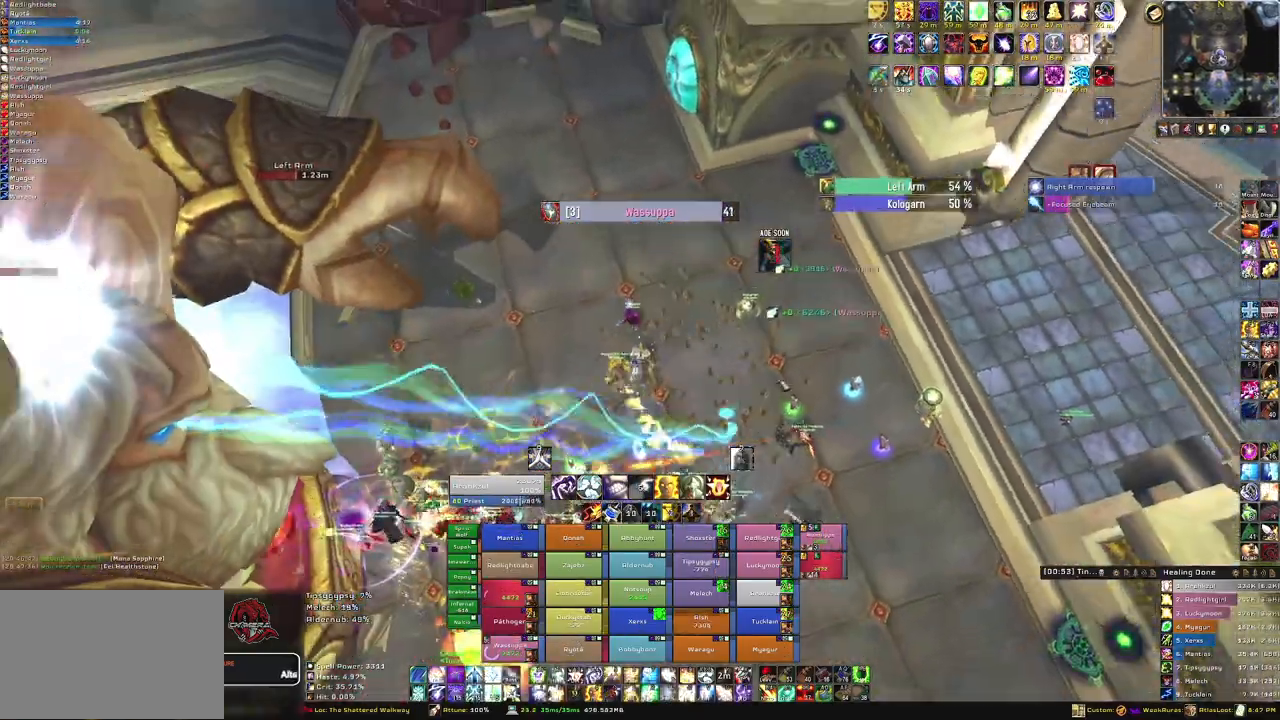
{"keys": ["a"], "mouse": [], "events": [[167, "a", "down"], [234, "w", "up"]]}
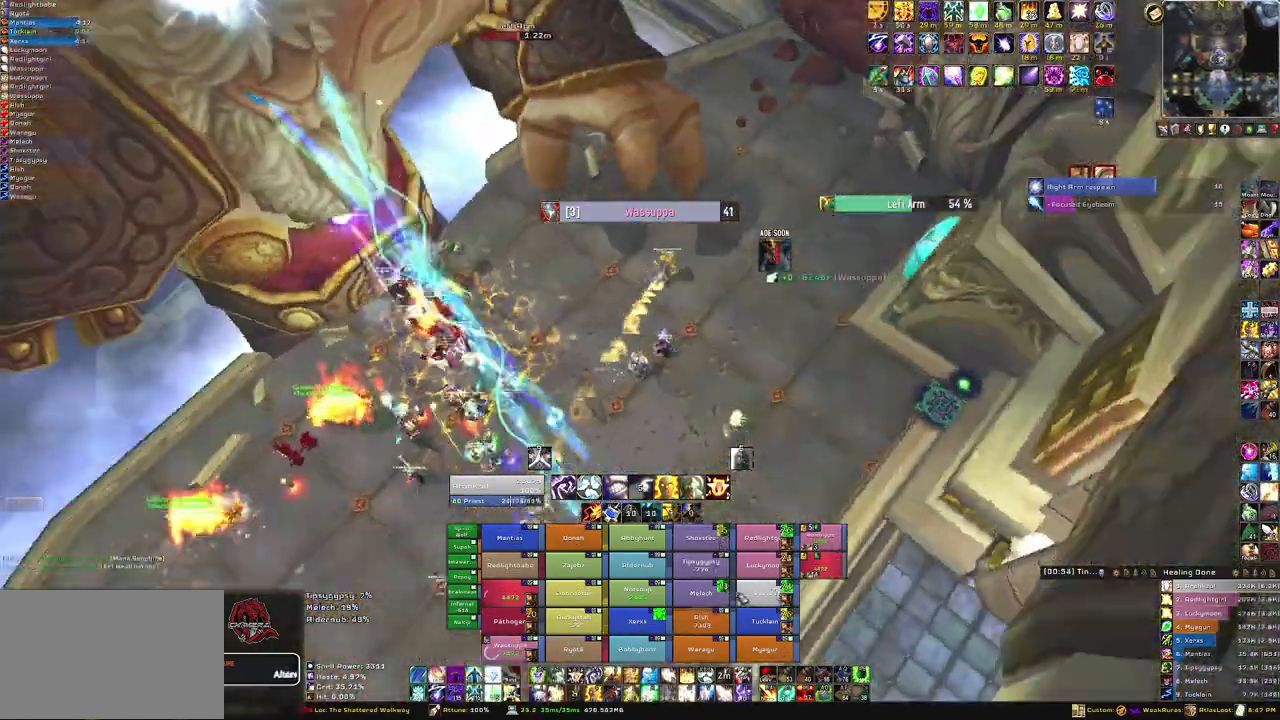
{"keys": ["f"], "mouse": [], "events": [[133, "a", "up"], [234, "f", "down"], [334, "f", "up"], [434, "f", "down"]]}
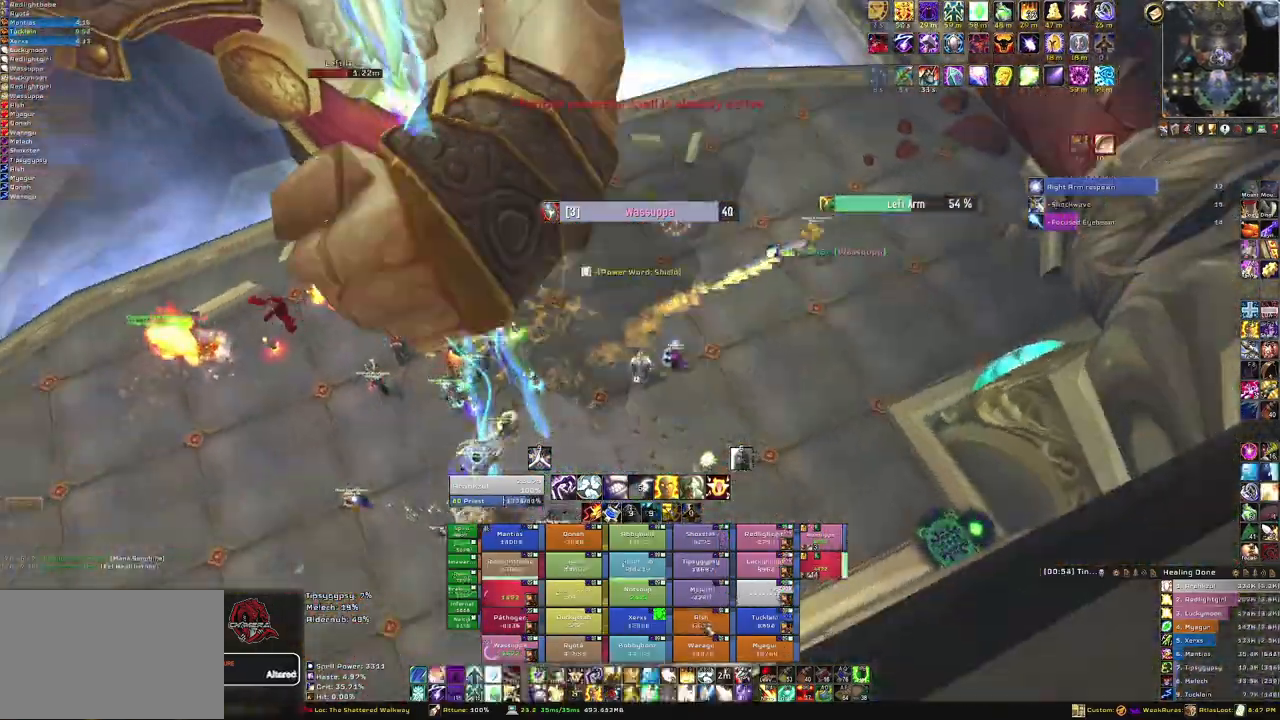
{"keys": ["a"], "mouse": [], "events": [[67, "f", "up"], [301, "a", "down"]]}
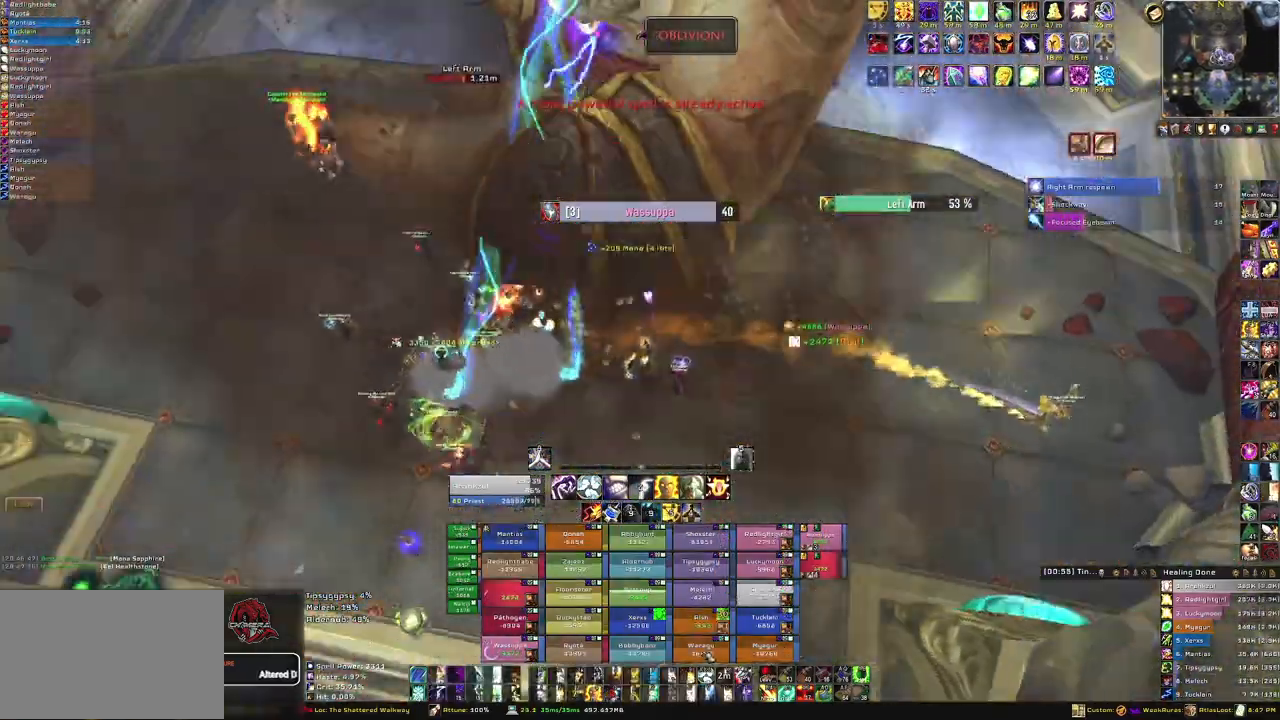
{"keys": ["f"], "mouse": [], "events": [[33, "a", "up"], [167, "f", "down"], [334, "f", "up"], [400, "f", "down"]]}
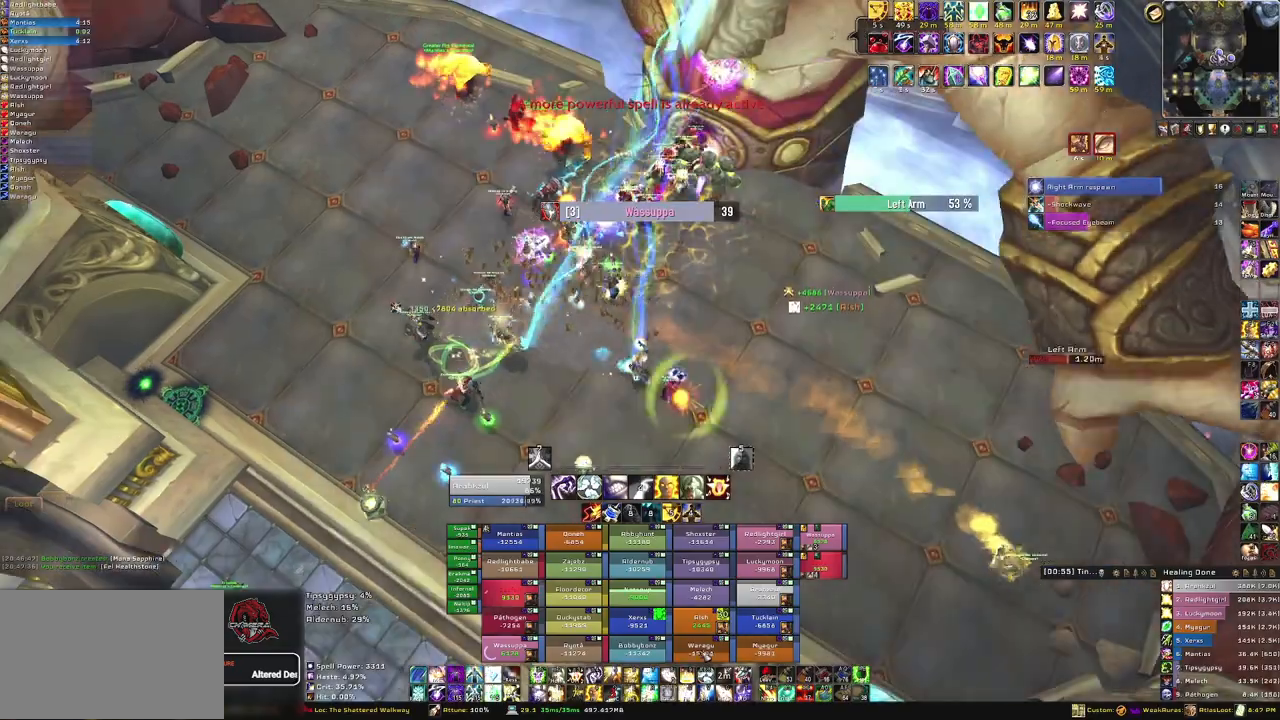
{"keys": [], "mouse": [], "events": [[34, "f", "up"], [334, "d", "down"], [468, "d", "up"]]}
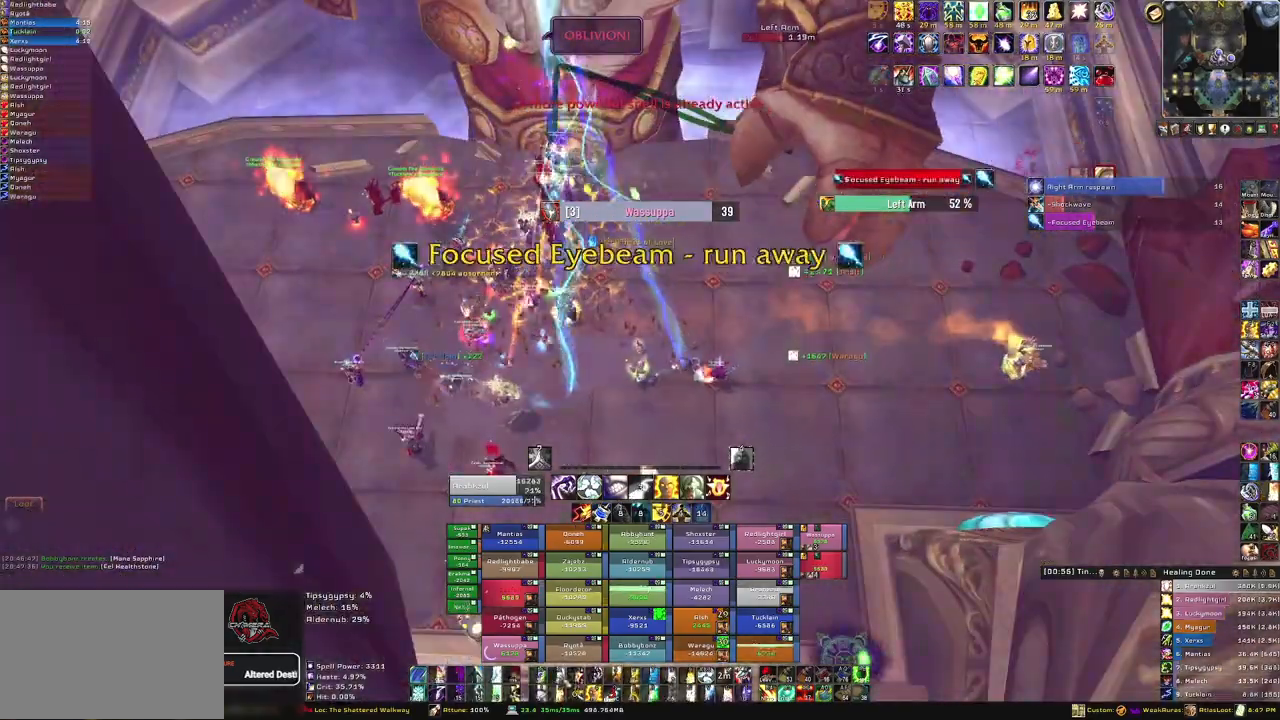
{"keys": [], "mouse": [], "events": [[400, "mouse_left", "down"], [500, "mouse_left", "up"]]}
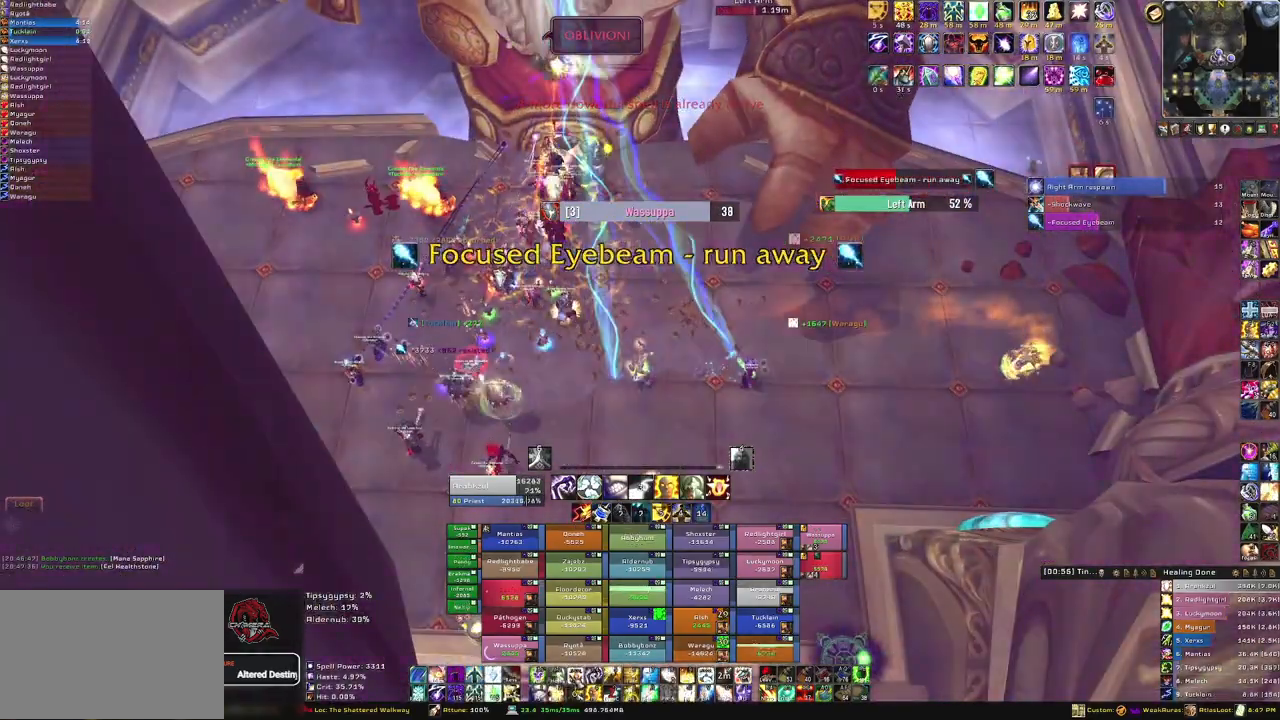
{"keys": [], "mouse": [], "events": []}
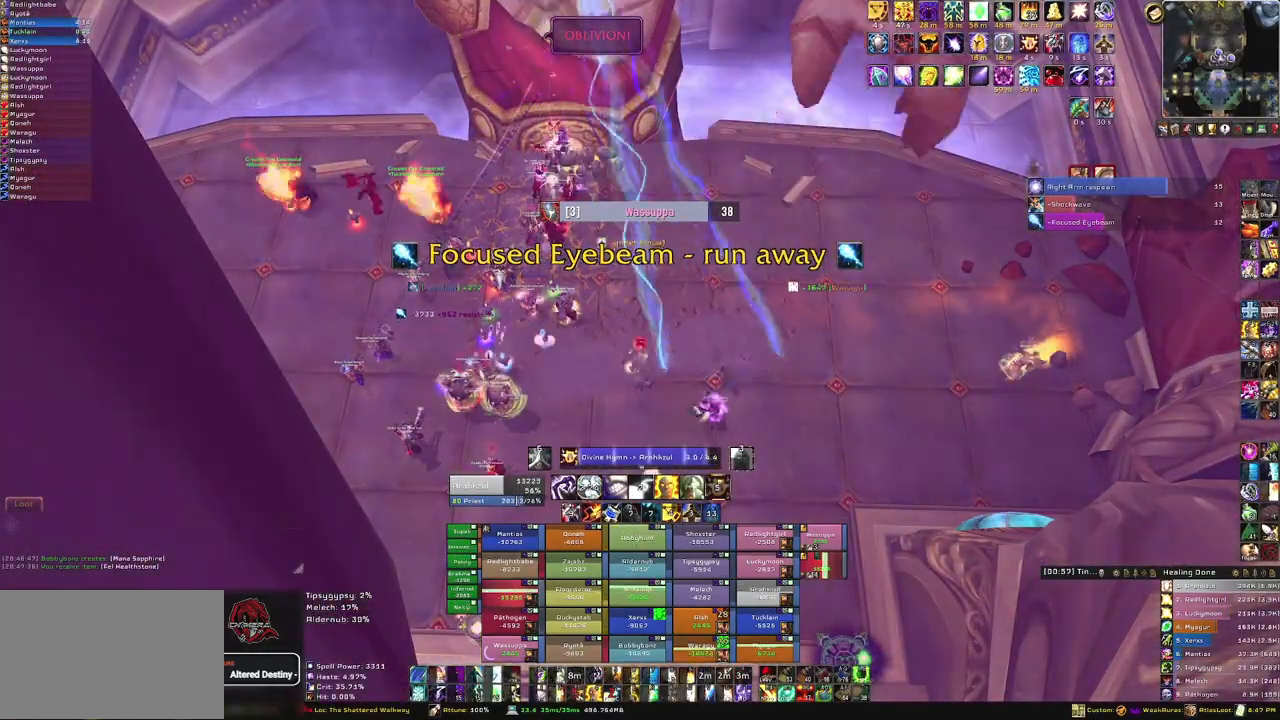
{"keys": [], "mouse": ["right"], "events": [[234, "mouse_right", "down"]]}
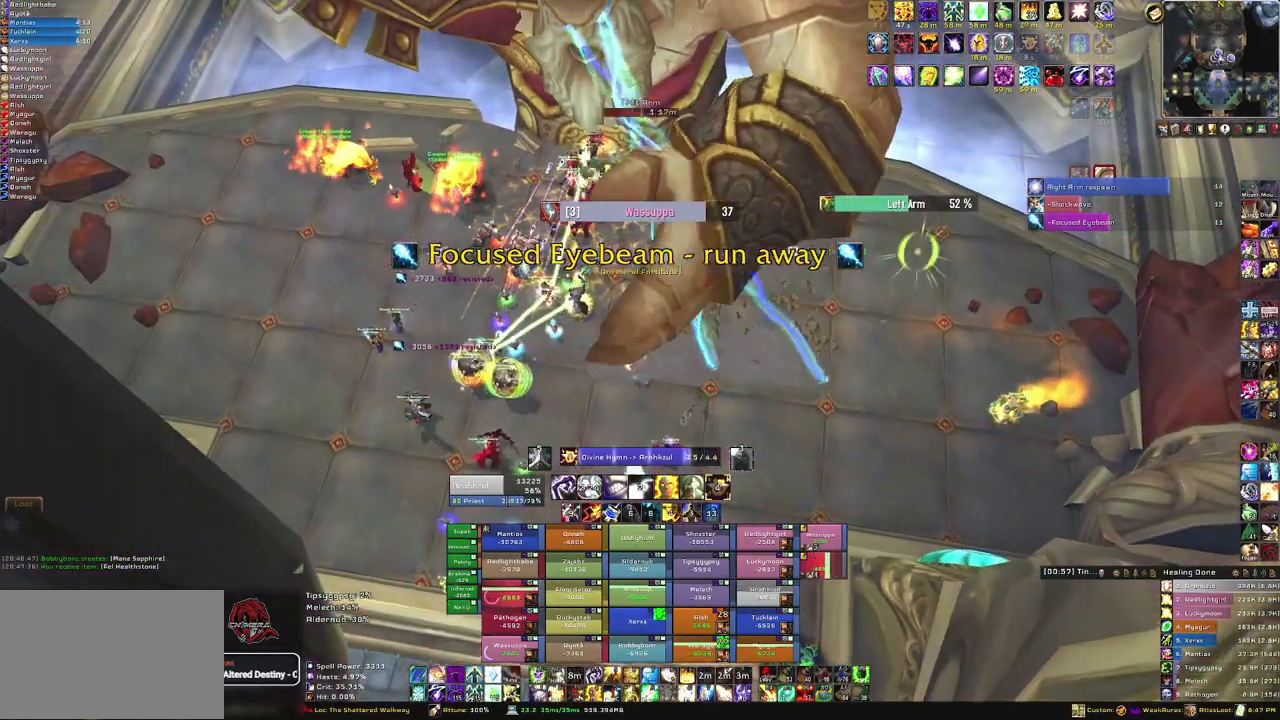
{"keys": [], "mouse": ["right"], "events": []}
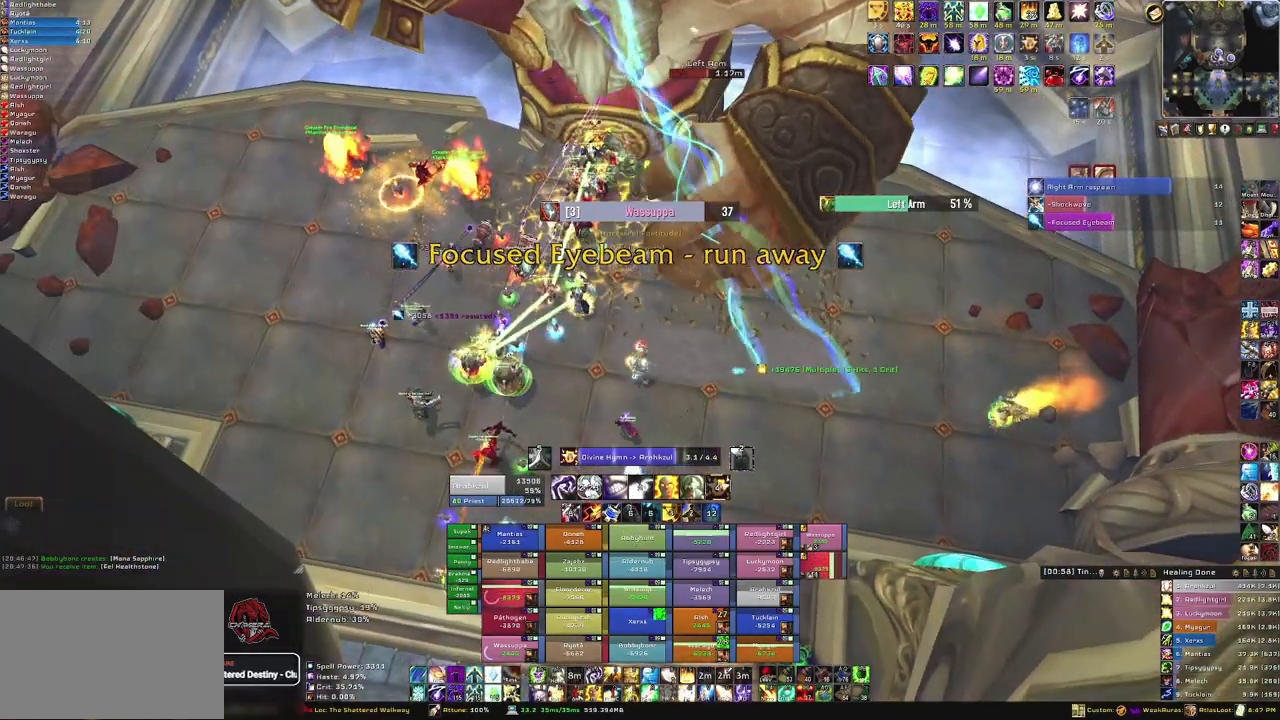
{"keys": [], "mouse": ["right"], "events": []}
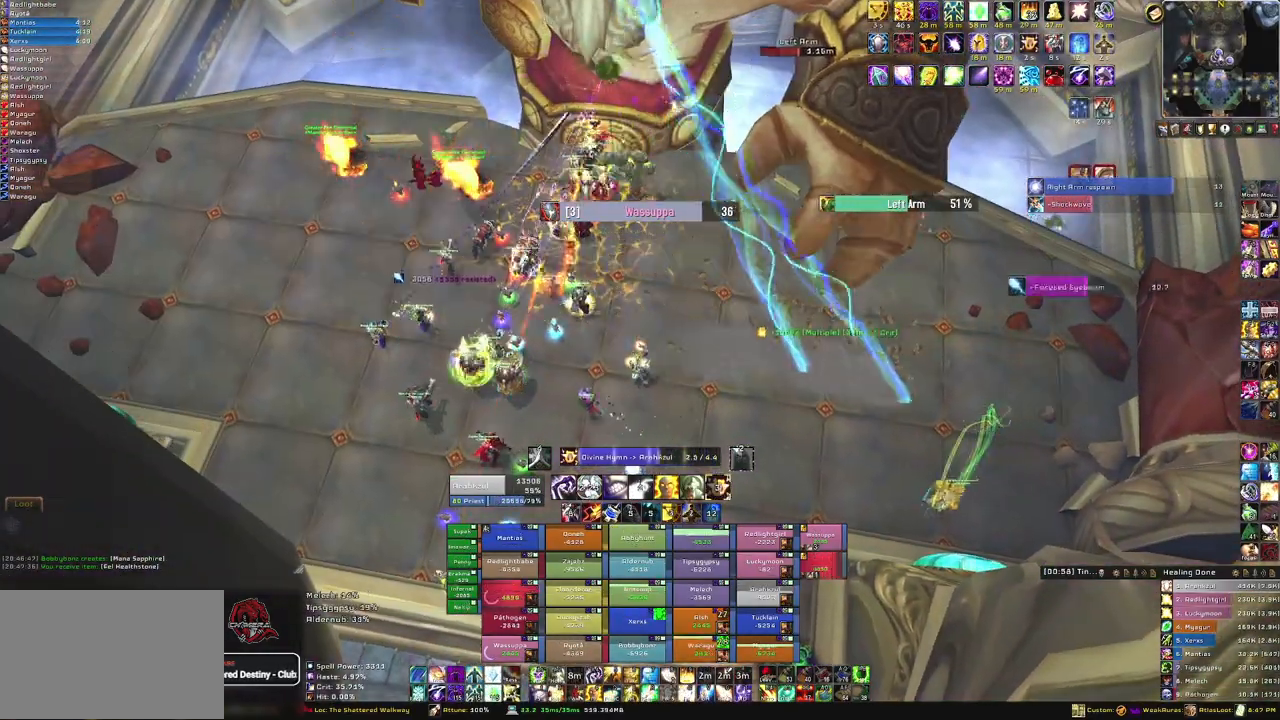
{"keys": [], "mouse": ["right"], "events": []}
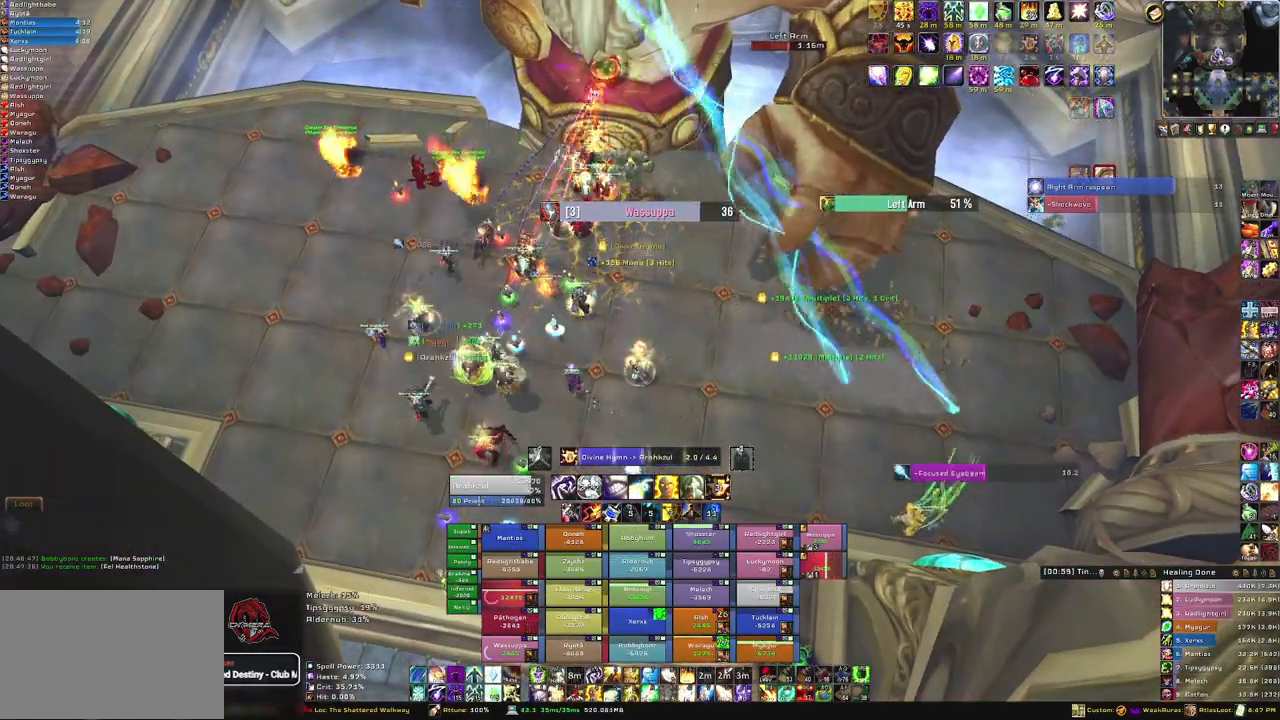
{"keys": [], "mouse": ["right"], "events": []}
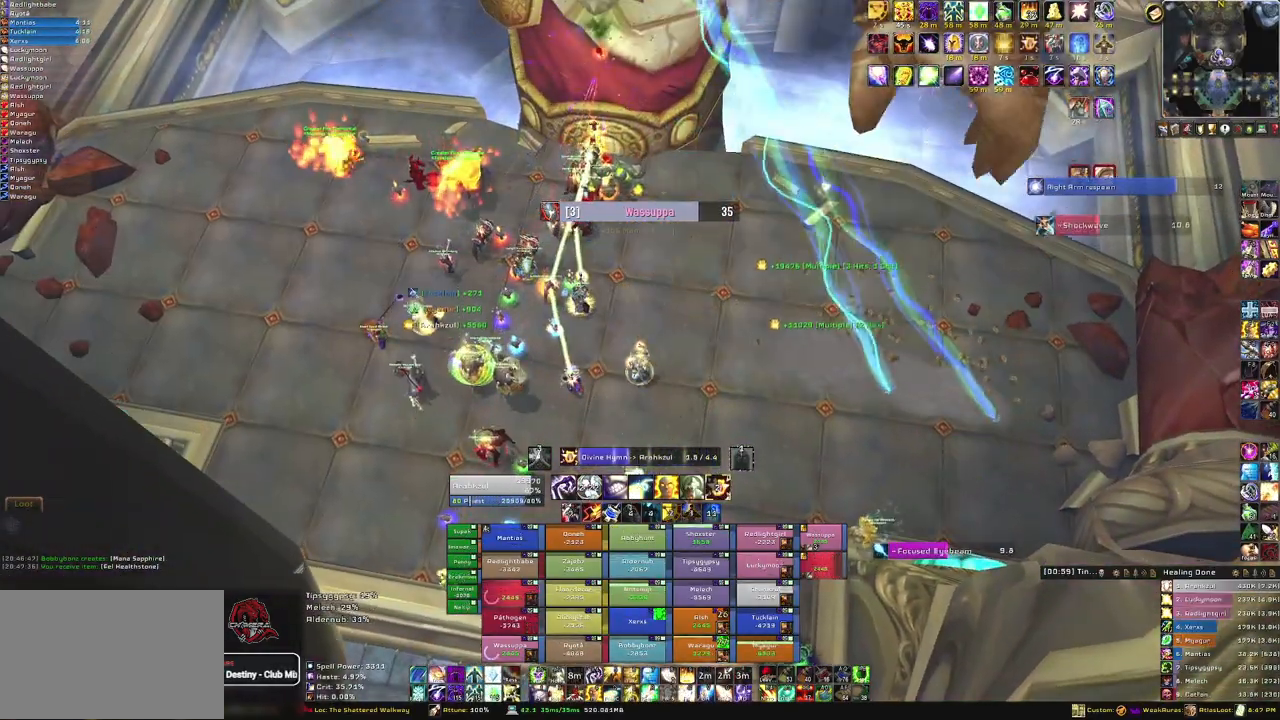
{"keys": [], "mouse": ["right"], "events": []}
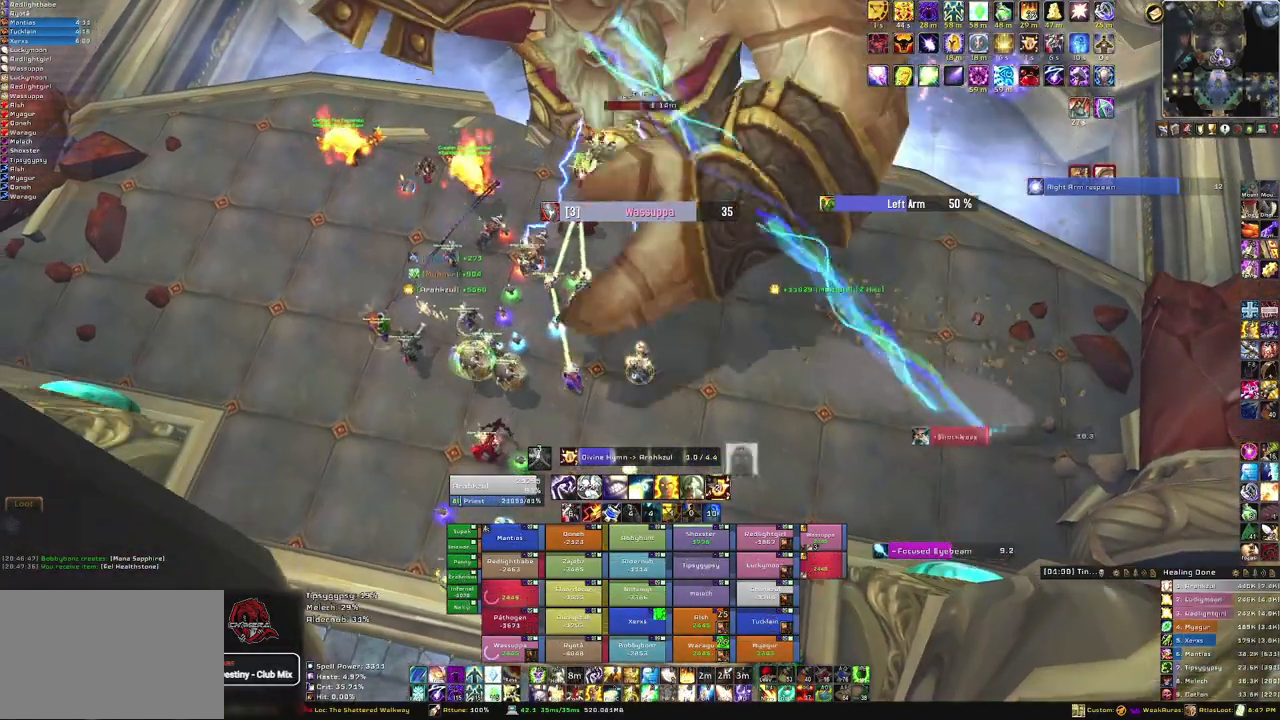
{"keys": [], "mouse": ["right"], "events": []}
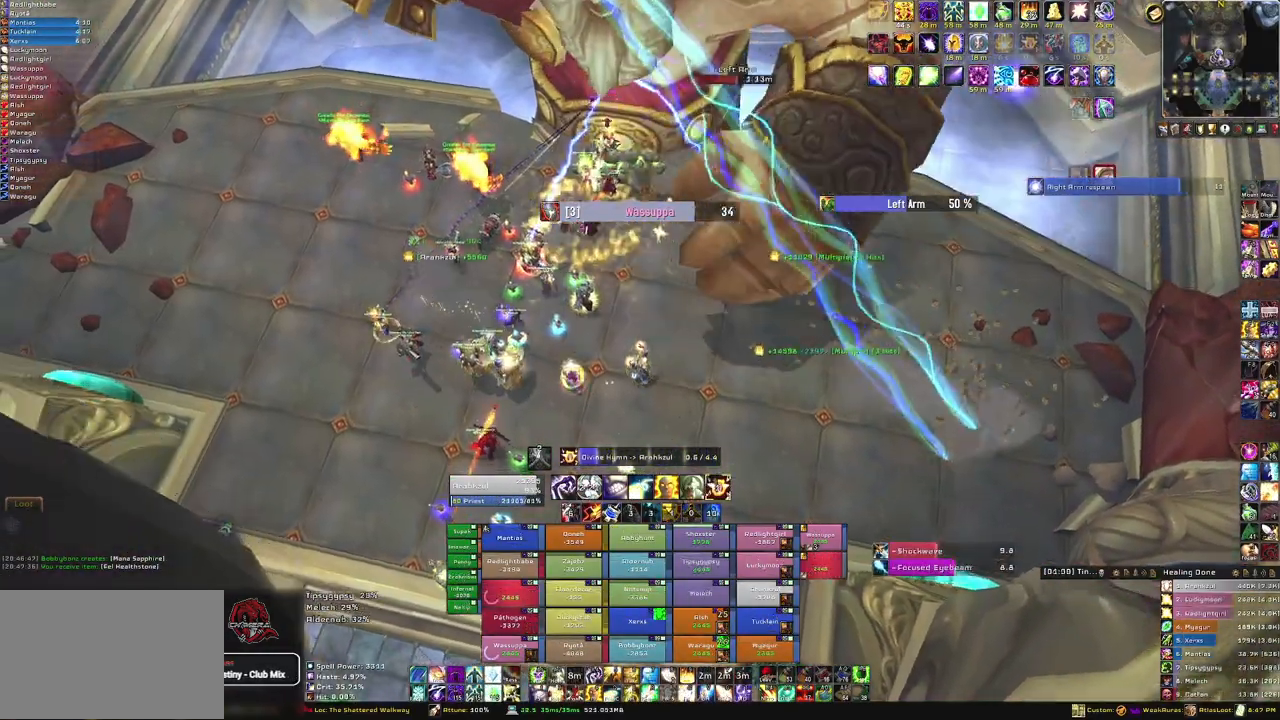
{"keys": [], "mouse": ["right"], "events": []}
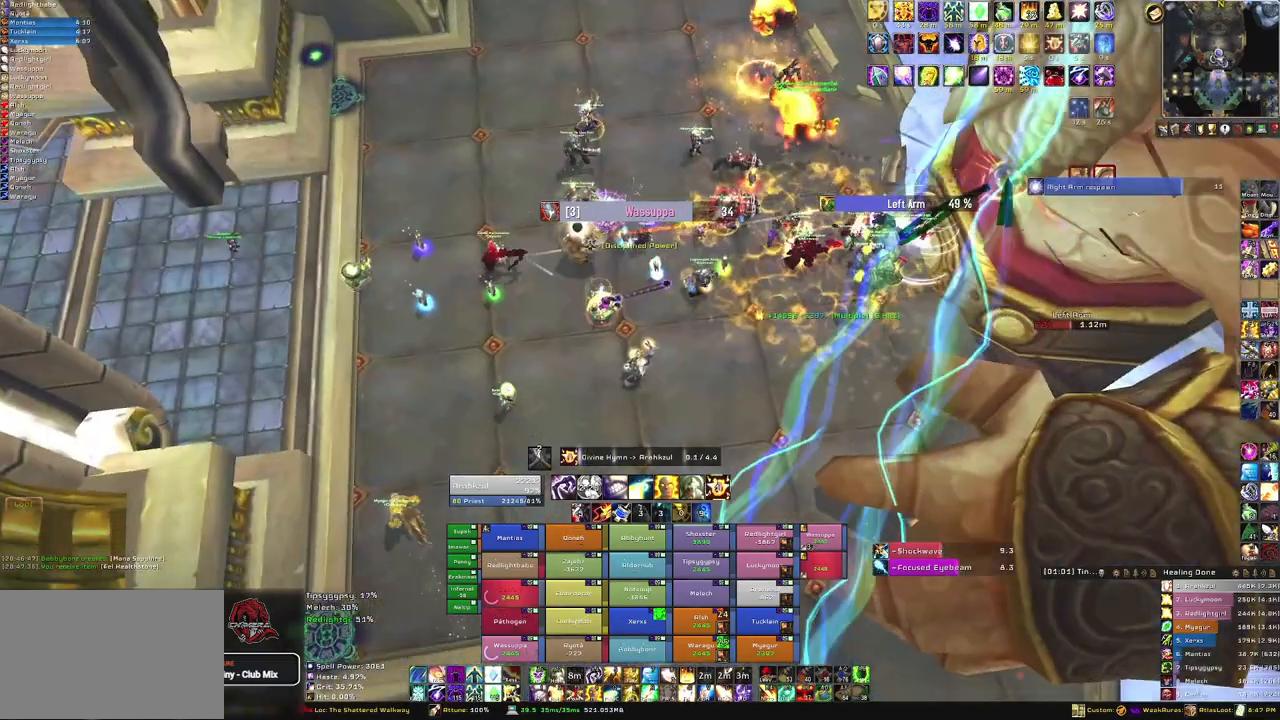
{"keys": ["w"], "mouse": ["right"], "events": [[166, "w", "down"]]}
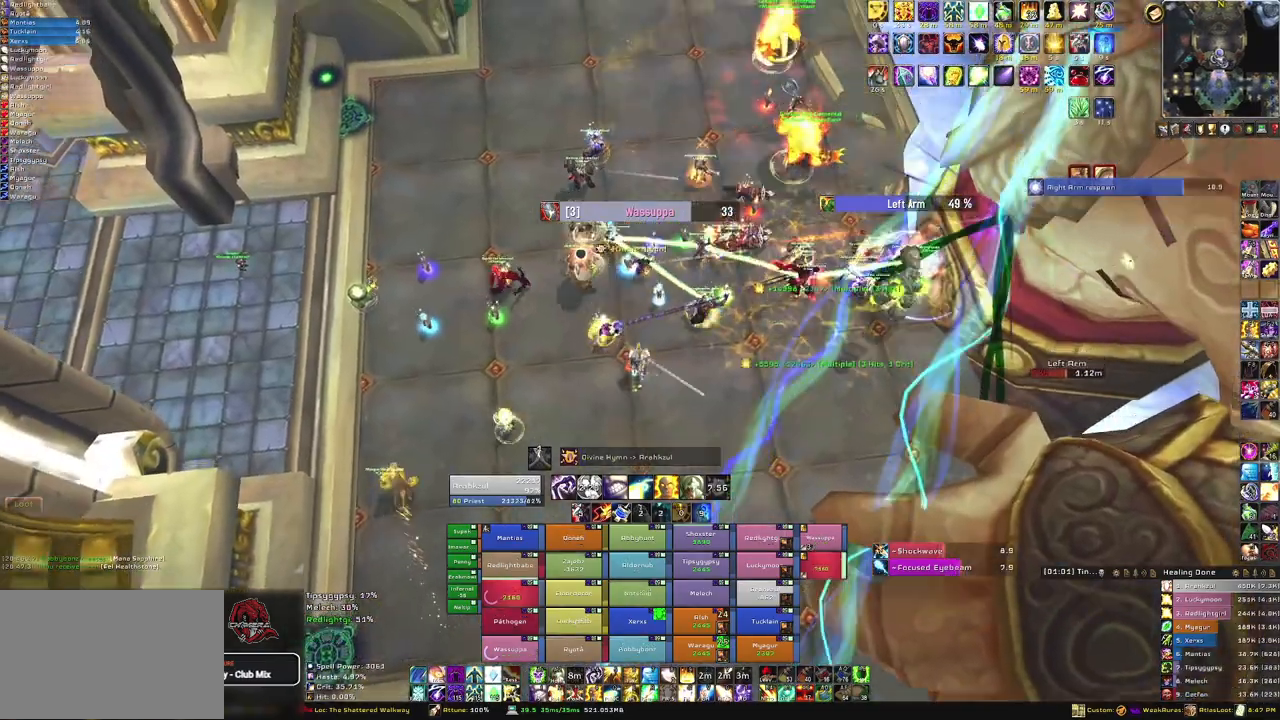
{"keys": ["a"], "mouse": ["right"], "events": [[167, "a", "down"], [267, "w", "up"]]}
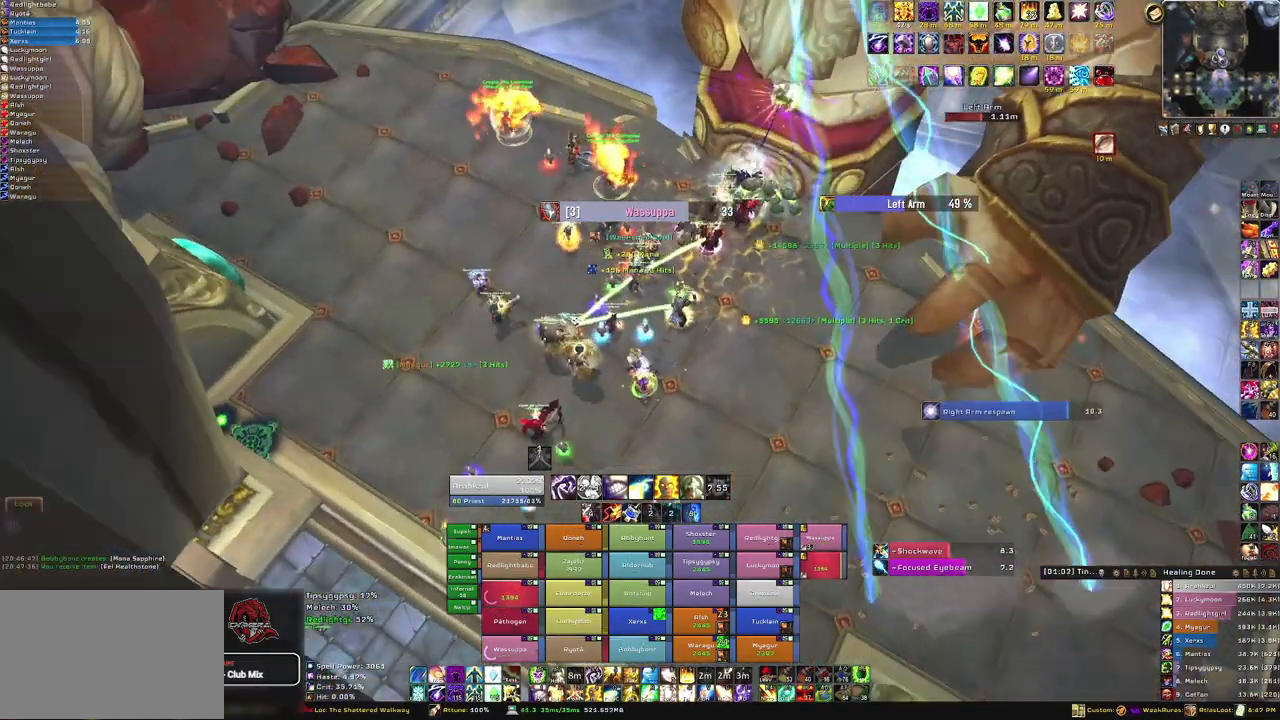
{"keys": ["w"], "mouse": [], "events": [[133, "a", "up"], [133, "mouse_right", "up"], [133, "w", "down"]]}
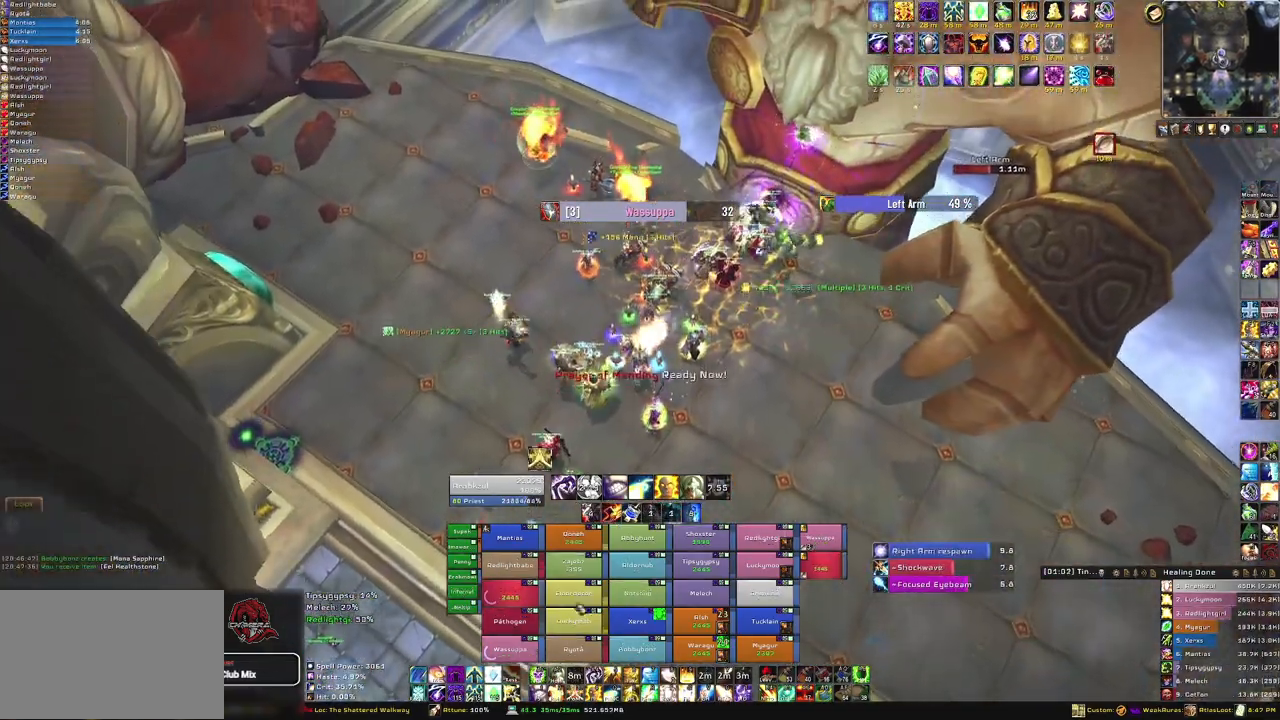
{"keys": ["f"], "mouse": [], "events": [[167, "w", "up"], [434, "f", "down"]]}
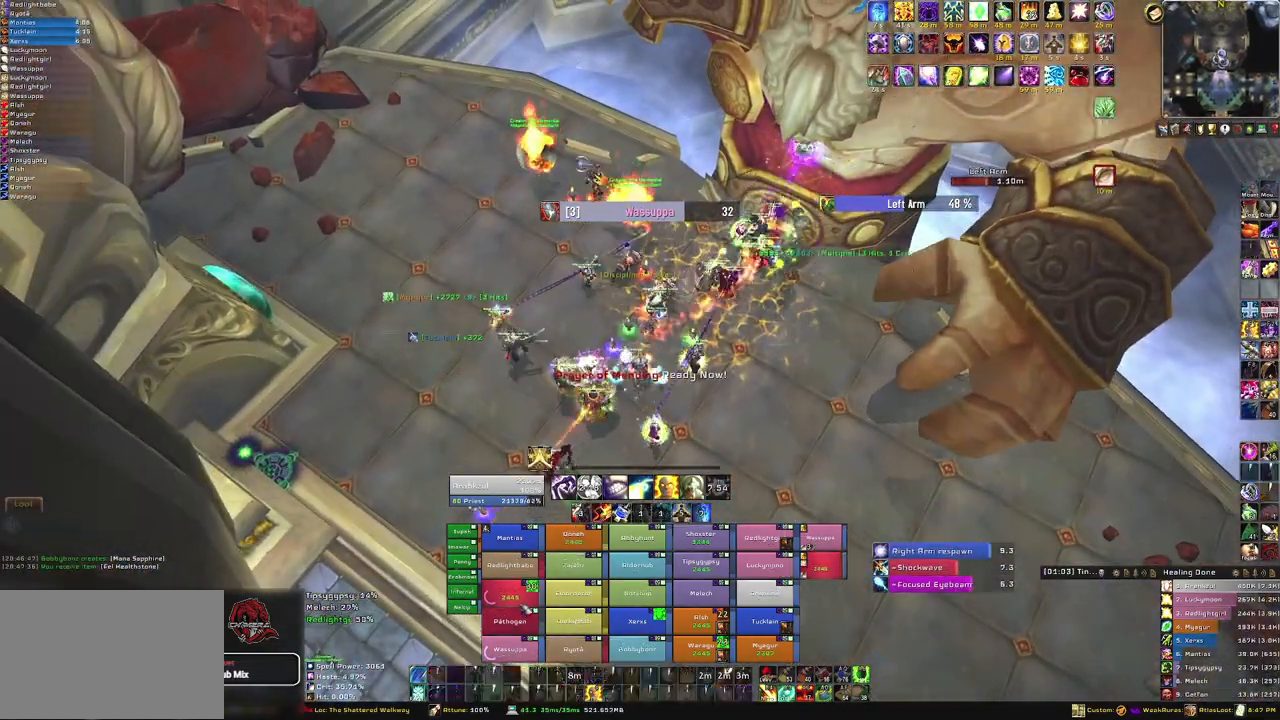
{"keys": [], "mouse": [], "events": [[33, "f", "up"], [200, "d", "down"], [367, "d", "up"]]}
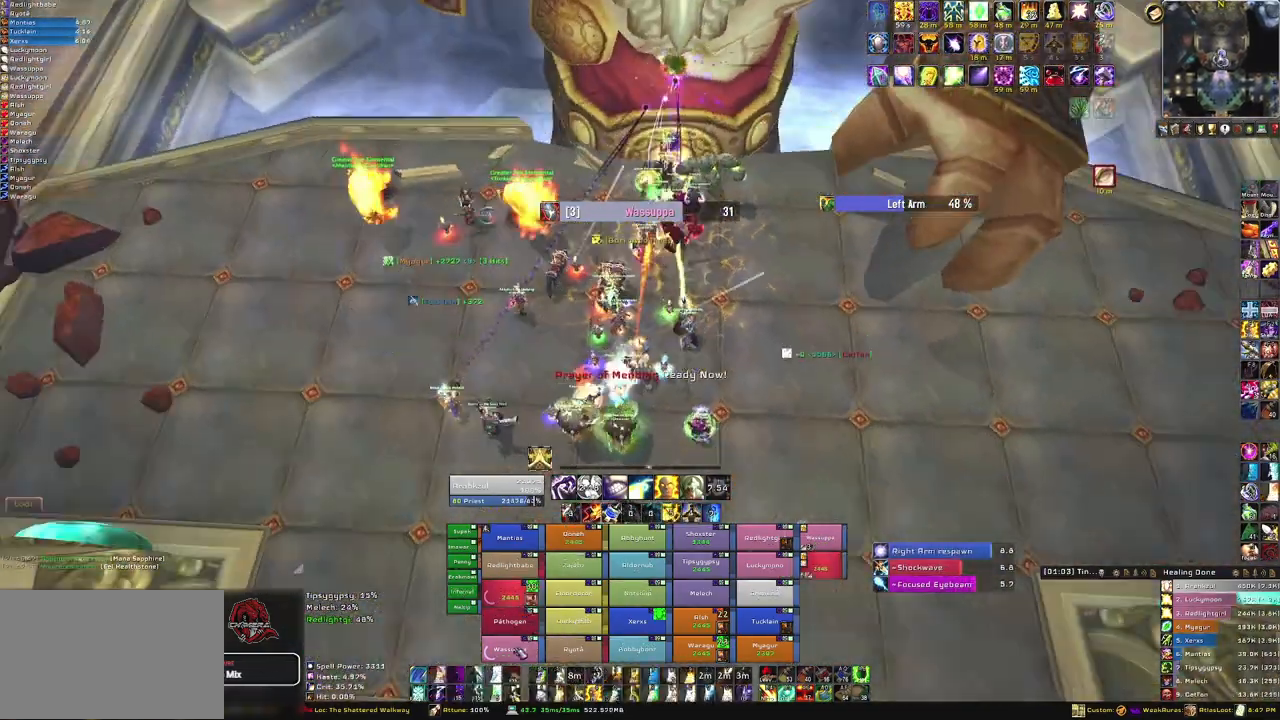
{"keys": ["3"], "mouse": [], "events": [[467, "3", "down"]]}
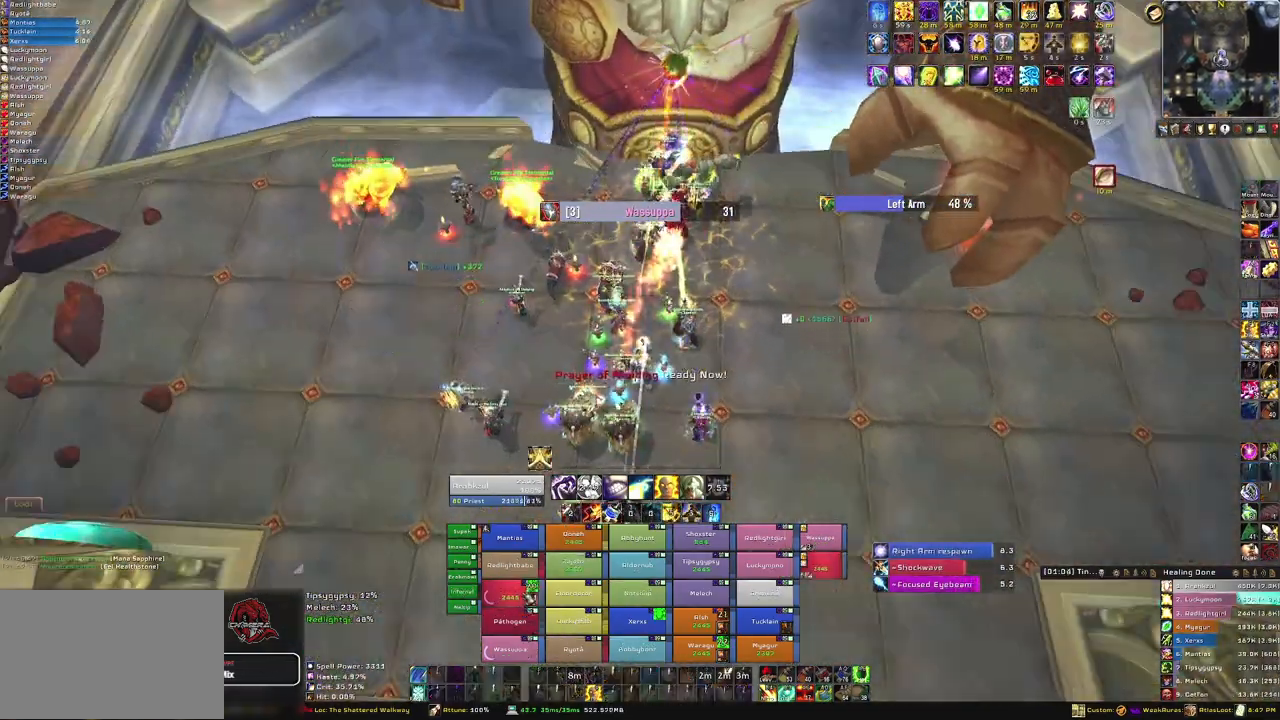
{"keys": ["s"], "mouse": [], "events": [[100, "3", "up"], [367, "s", "down"]]}
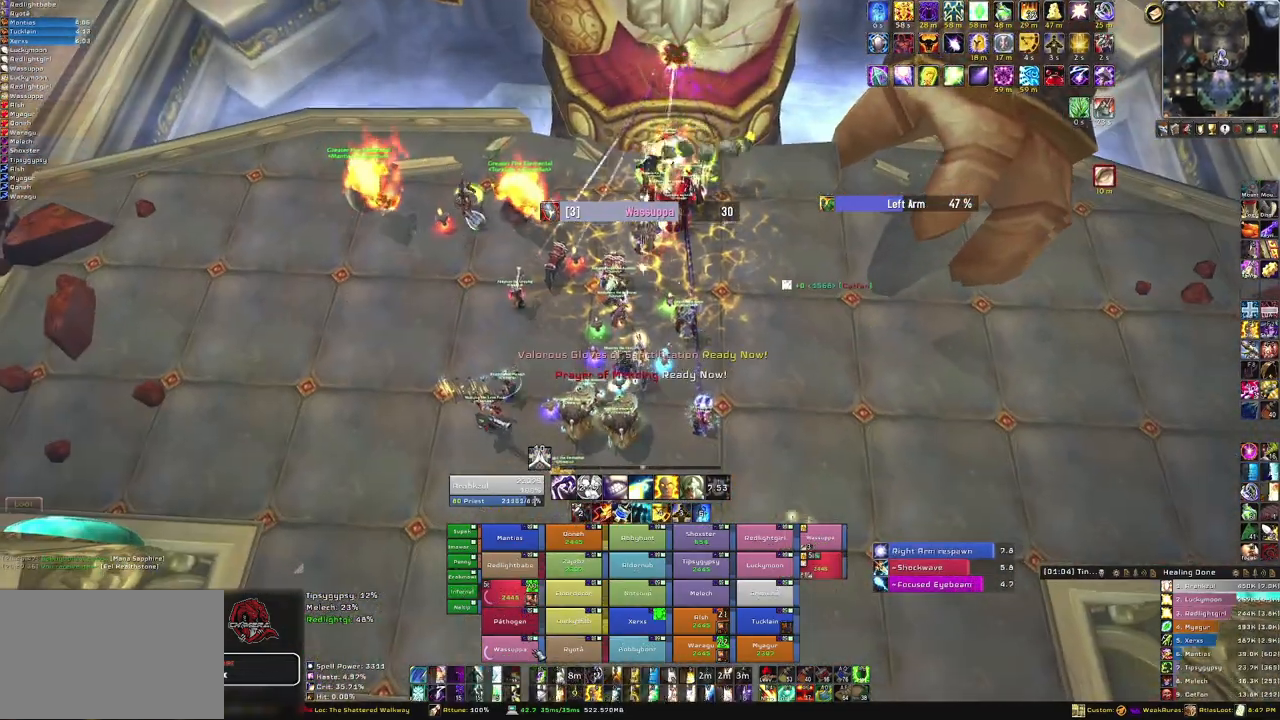
{"keys": ["f"], "mouse": [], "events": [[33, "s", "up"], [401, "f", "down"]]}
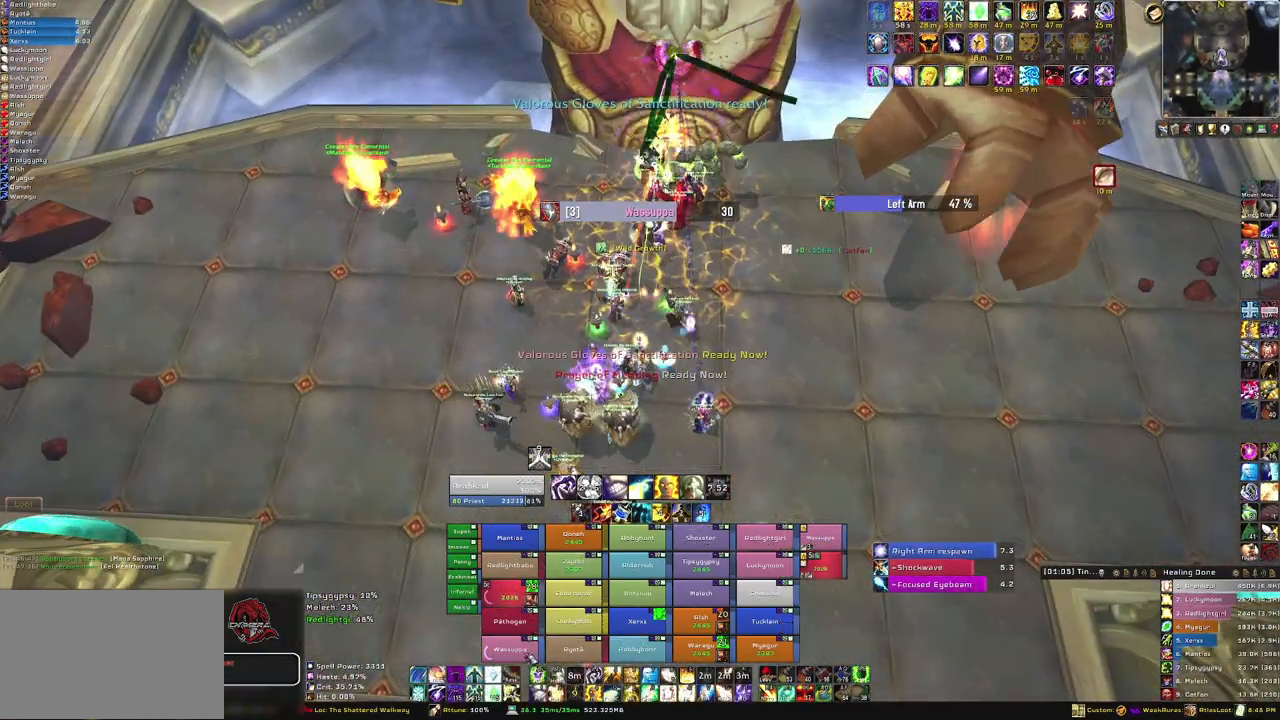
{"keys": [], "mouse": [], "events": [[100, "f", "up"]]}
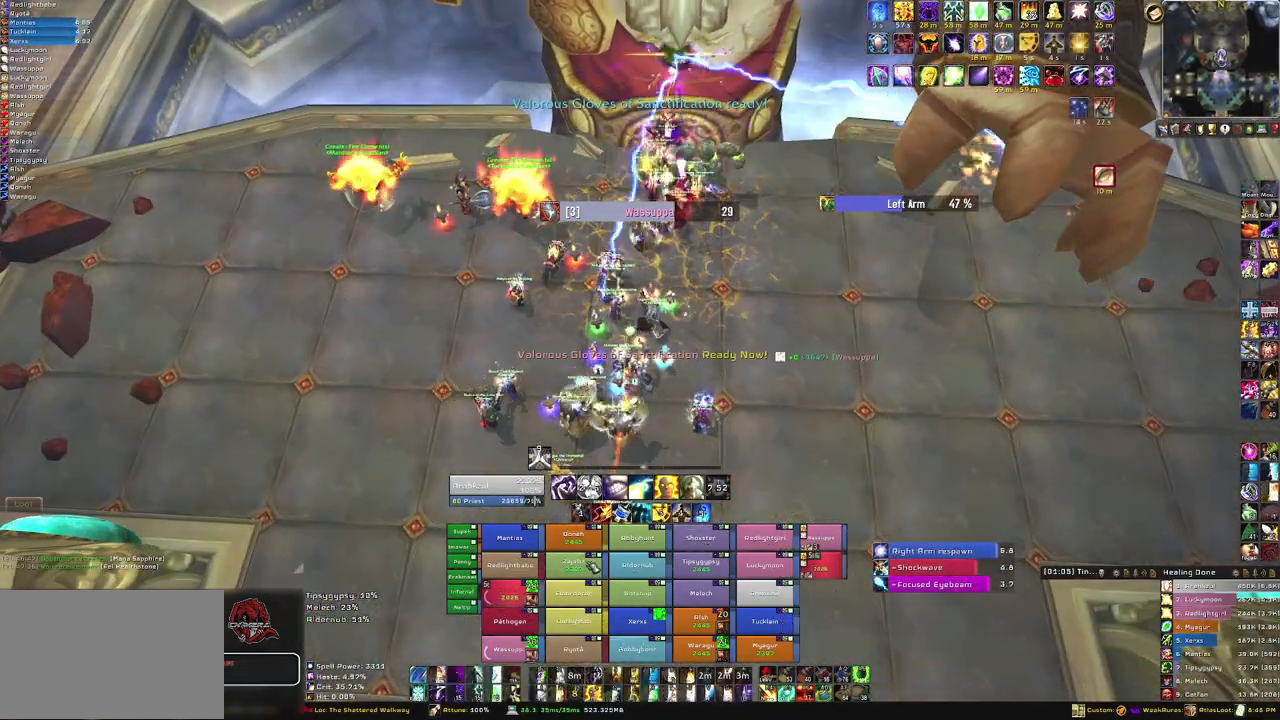
{"keys": [], "mouse": [], "events": [[234, "f", "down"], [434, "f", "up"]]}
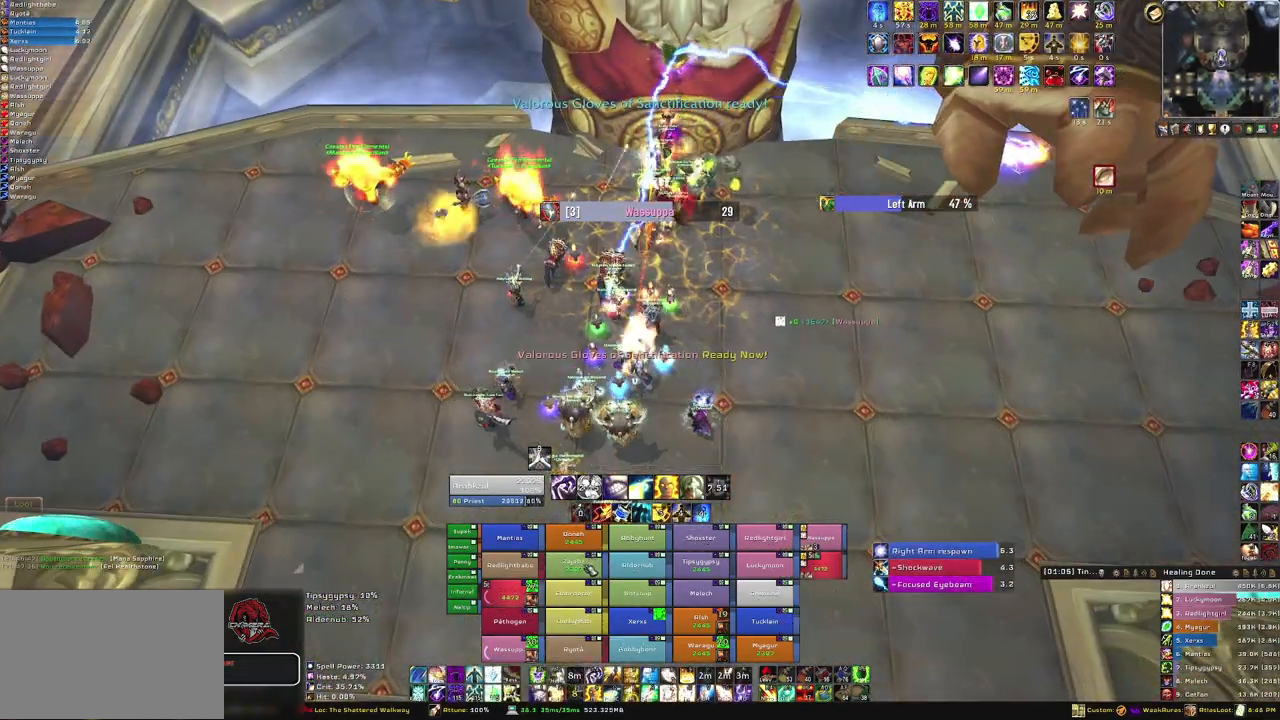
{"keys": [], "mouse": [], "events": [[267, "mouse_right", "down"], [433, "mouse_right", "up"]]}
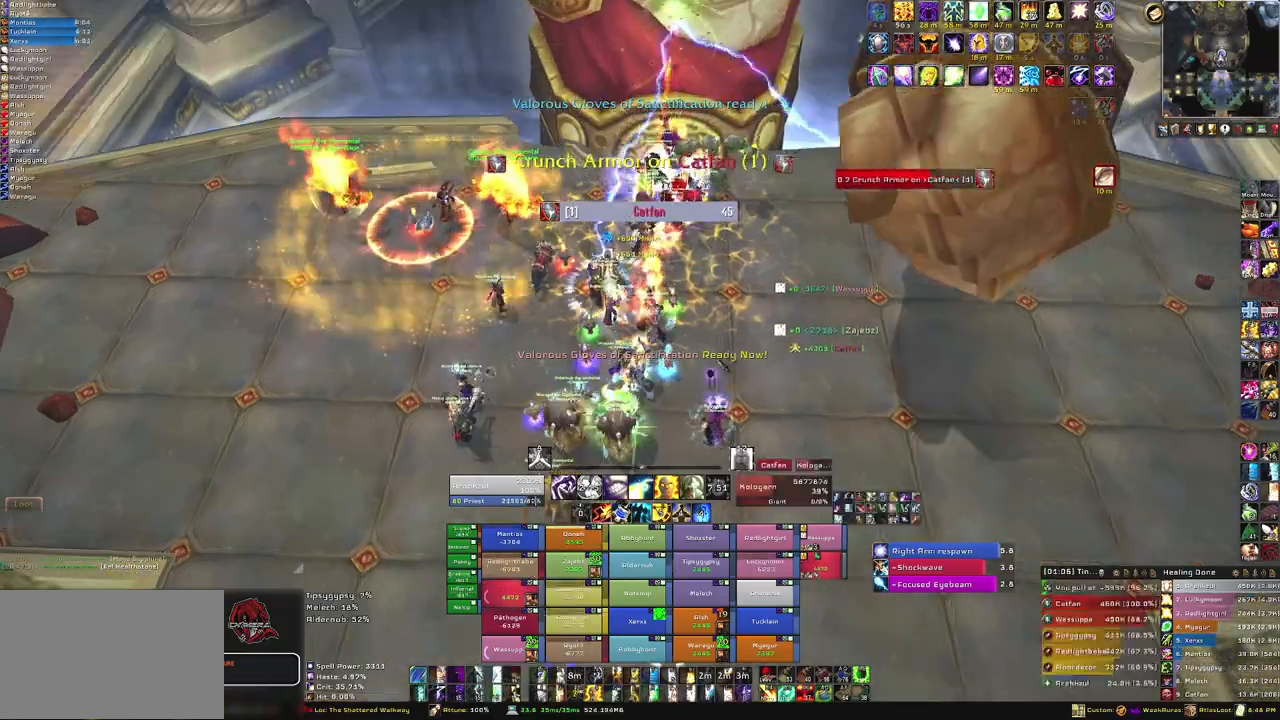
{"keys": [], "mouse": [], "events": []}
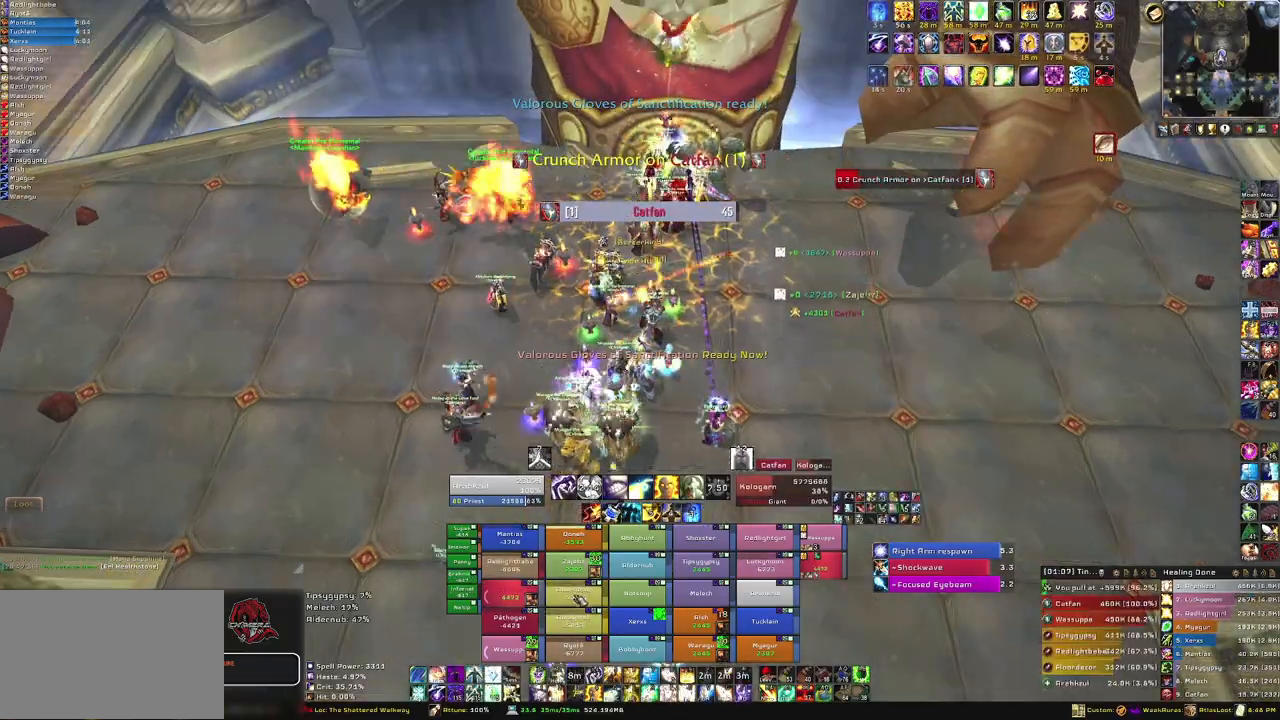
{"keys": [], "mouse": [], "events": [[66, "f", "down"], [200, "f", "up"]]}